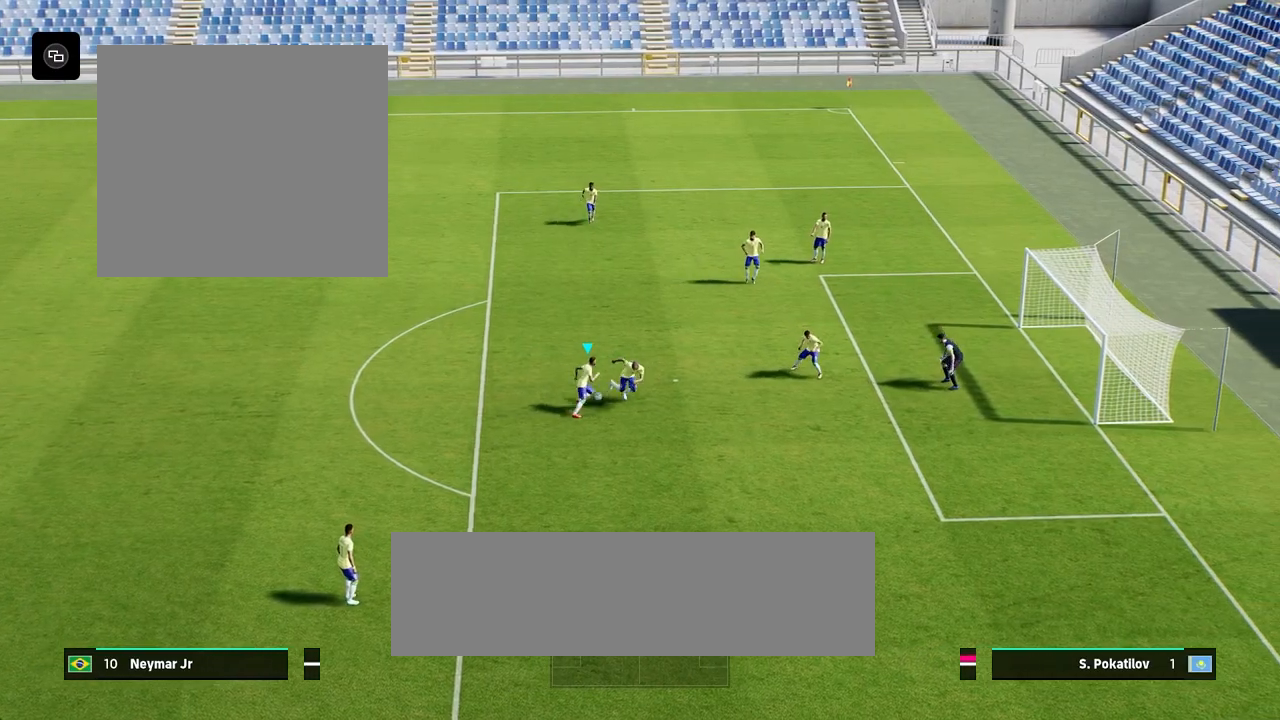
Gameplay with a controller (PlayStation layout); each line is a JSON object with the inputs held at the frame after it. "events" lists button and stick changes between this image and that frame as [ms after this image, input, new state], when the widget could be followed in between.
{"buttons": ["R2"], "left_stick": "right", "right_stick": "center", "events": [[83, "R2", "down"], [200, "left_stick", "right"]]}
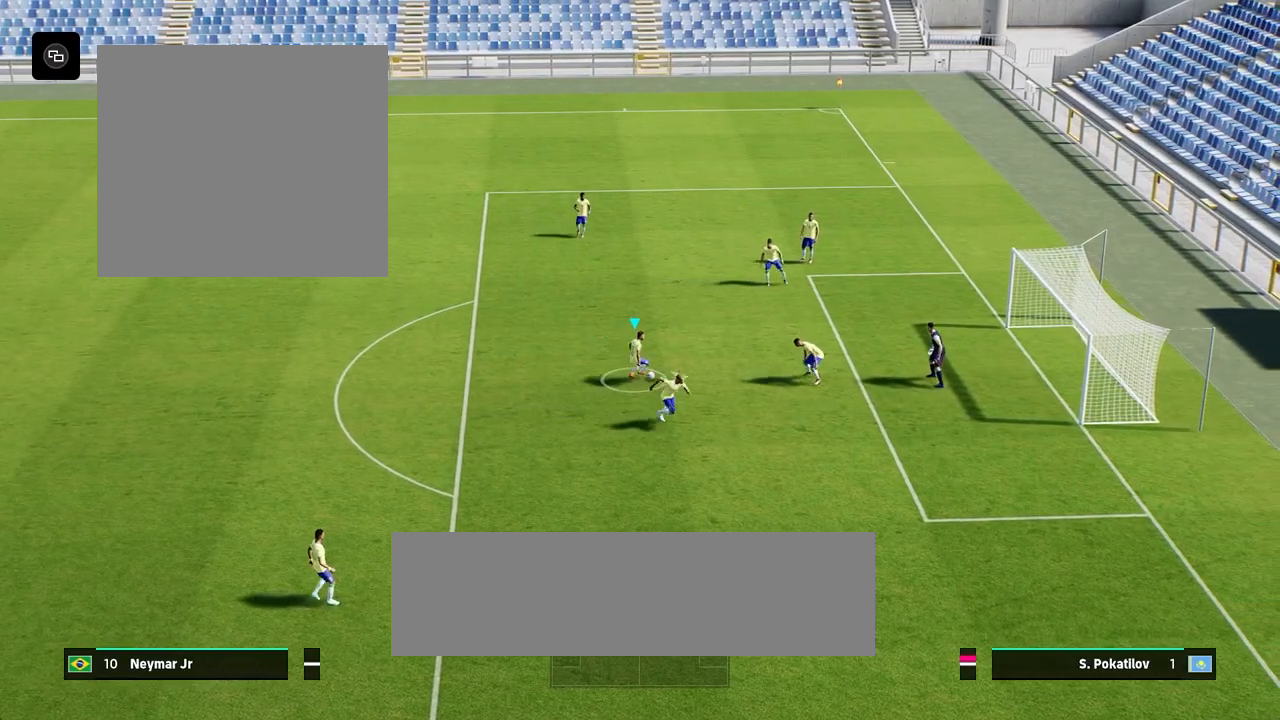
{"buttons": ["R2"], "left_stick": "right", "right_stick": "center", "events": []}
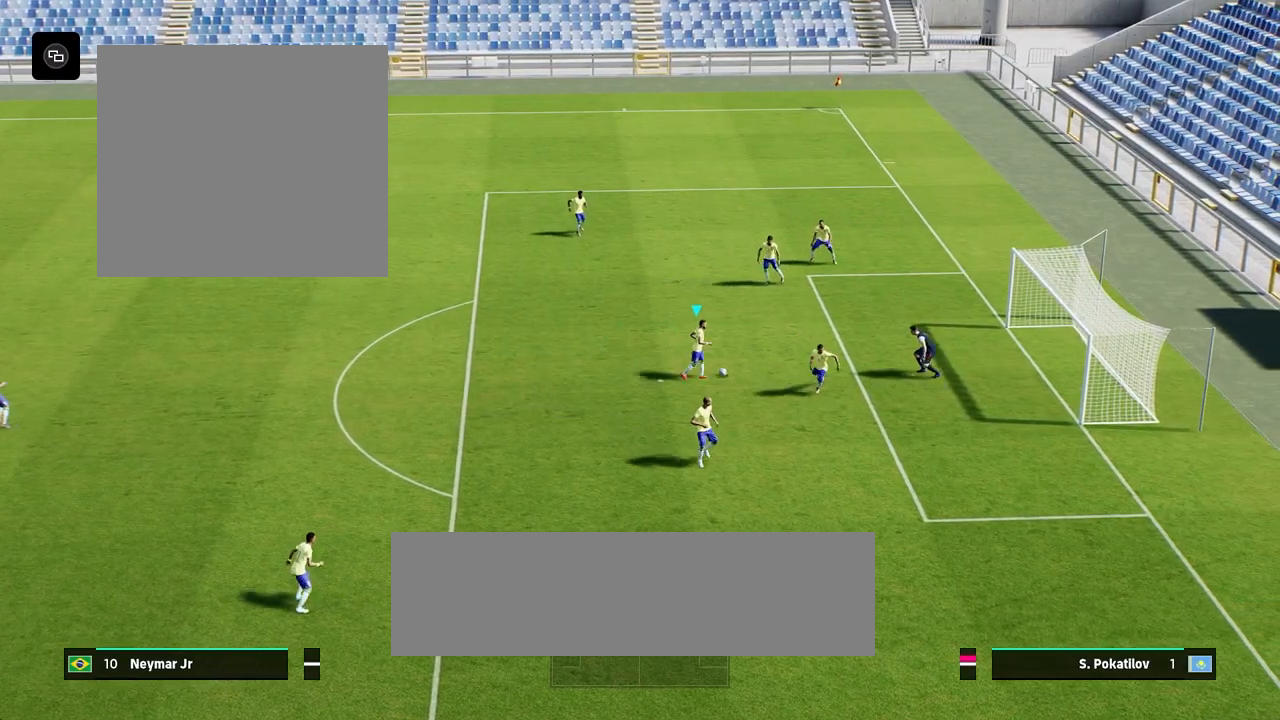
{"buttons": [], "left_stick": "up-right", "right_stick": "down", "events": [[83, "R2", "up"], [133, "left_stick", "center"], [217, "right_stick", "down"], [333, "left_stick", "up-right"]]}
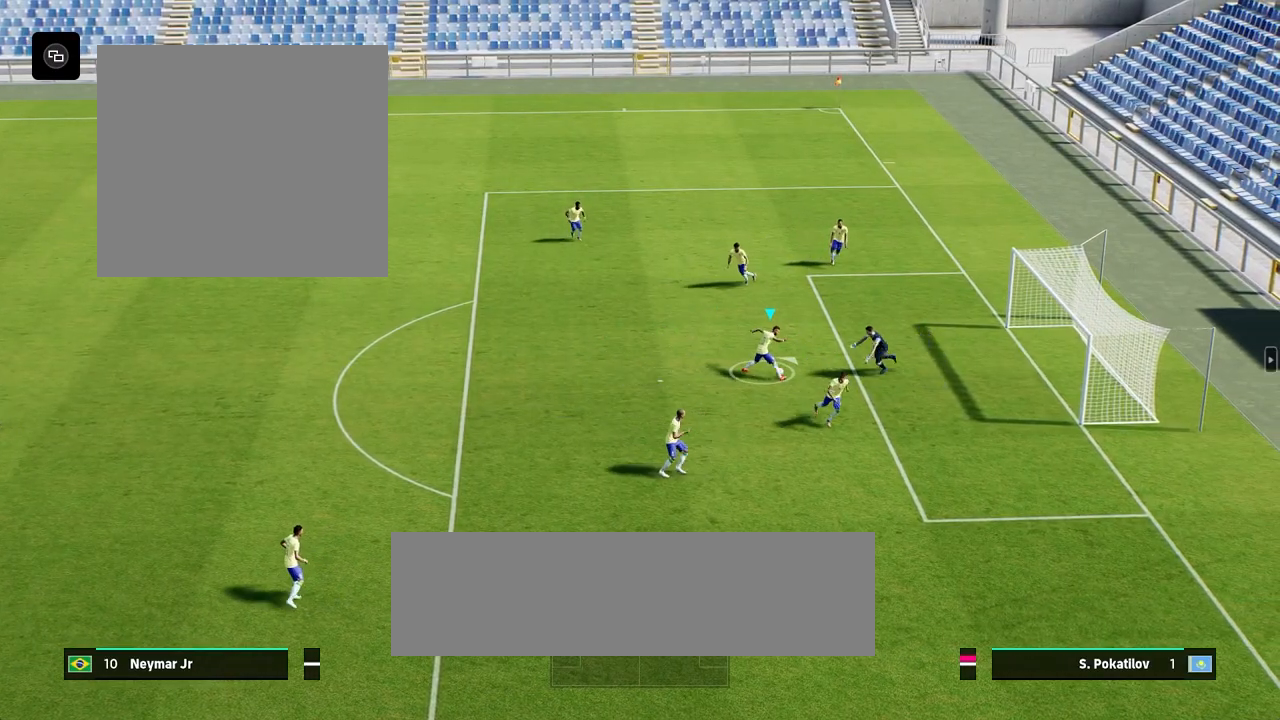
{"buttons": ["SQUARE"], "left_stick": "right", "right_stick": "center", "events": [[117, "right_stick", "center"], [200, "left_stick", "center"], [317, "left_stick", "right"], [333, "SQUARE", "down"]]}
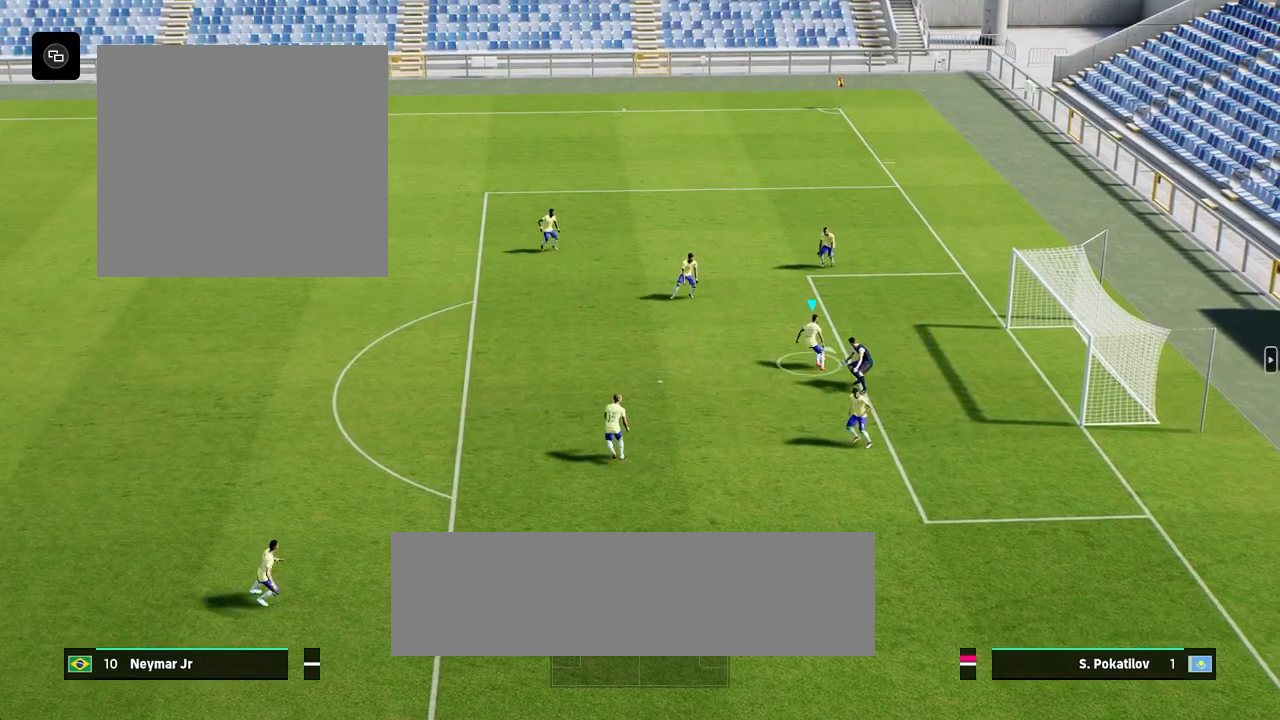
{"buttons": [], "left_stick": "center", "right_stick": "center", "events": [[17, "SQUARE", "up"], [83, "left_stick", "center"]]}
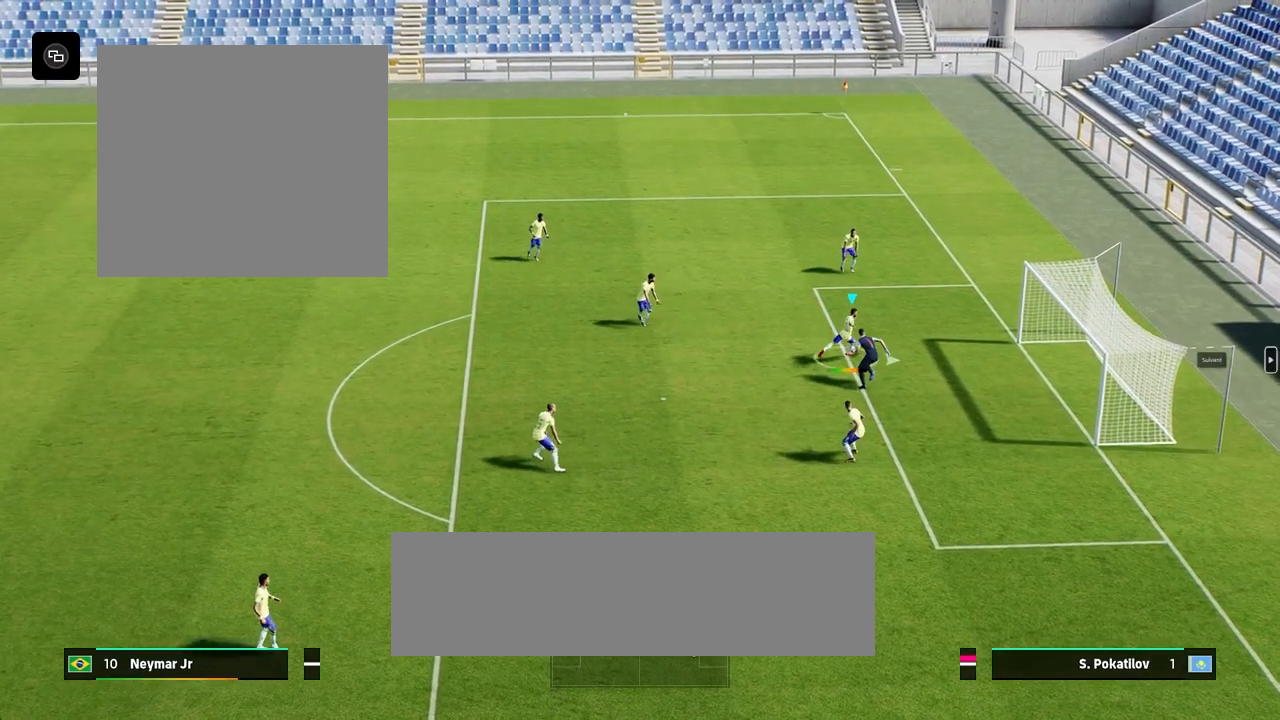
{"buttons": [], "left_stick": "center", "right_stick": "center", "events": []}
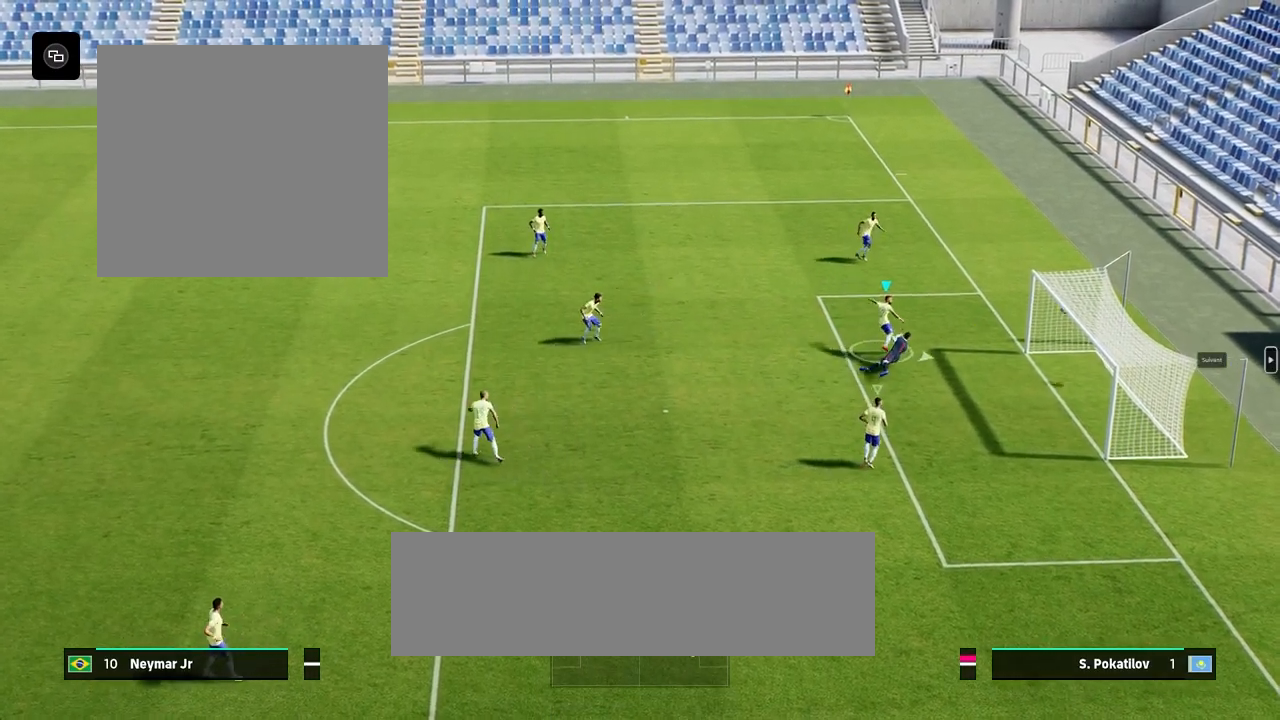
{"buttons": [], "left_stick": "center", "right_stick": "center", "events": []}